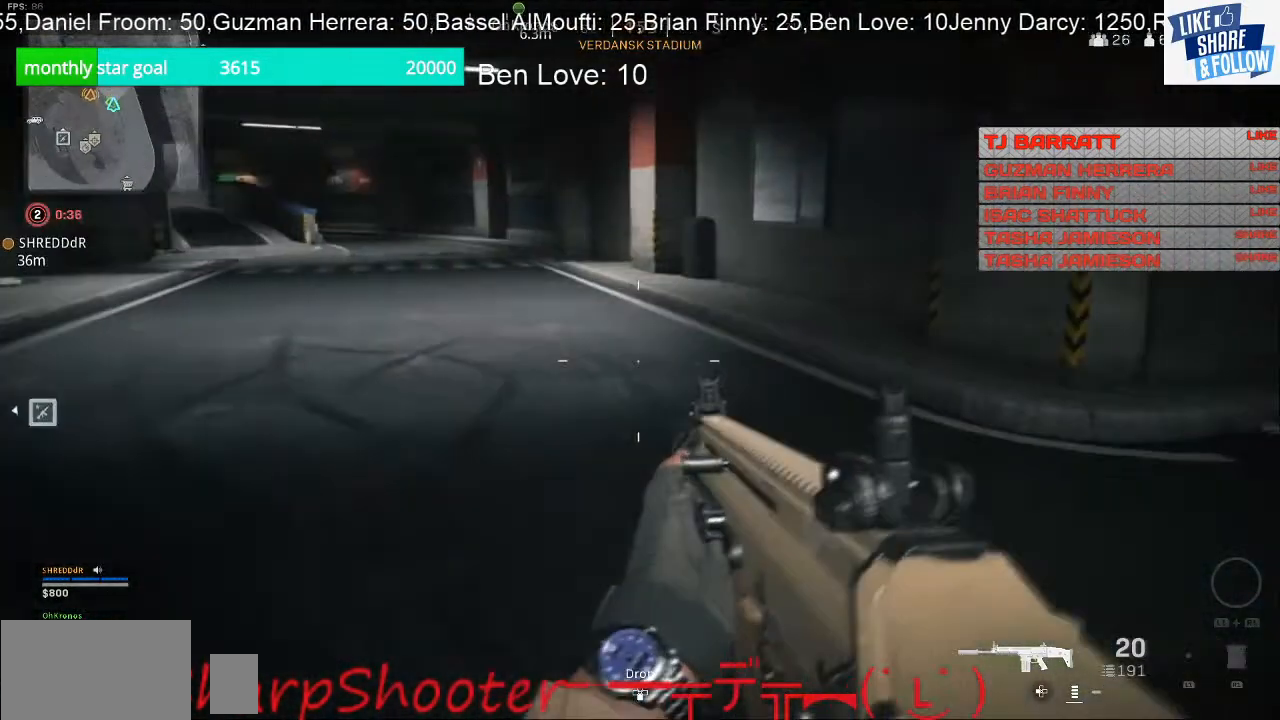
Gameplay with a controller (PlayStation layout); each line is a JSON object with the inputs held at the frame after it. "events" lists button and stick changes between this image and that frame as [ms after this image, input, new state], when the widget could be followed in between. Not read: L3.
{"buttons": [], "left_stick": "down-right", "right_stick": "center", "events": [[167, "right_stick", "left"], [400, "right_stick", "center"]]}
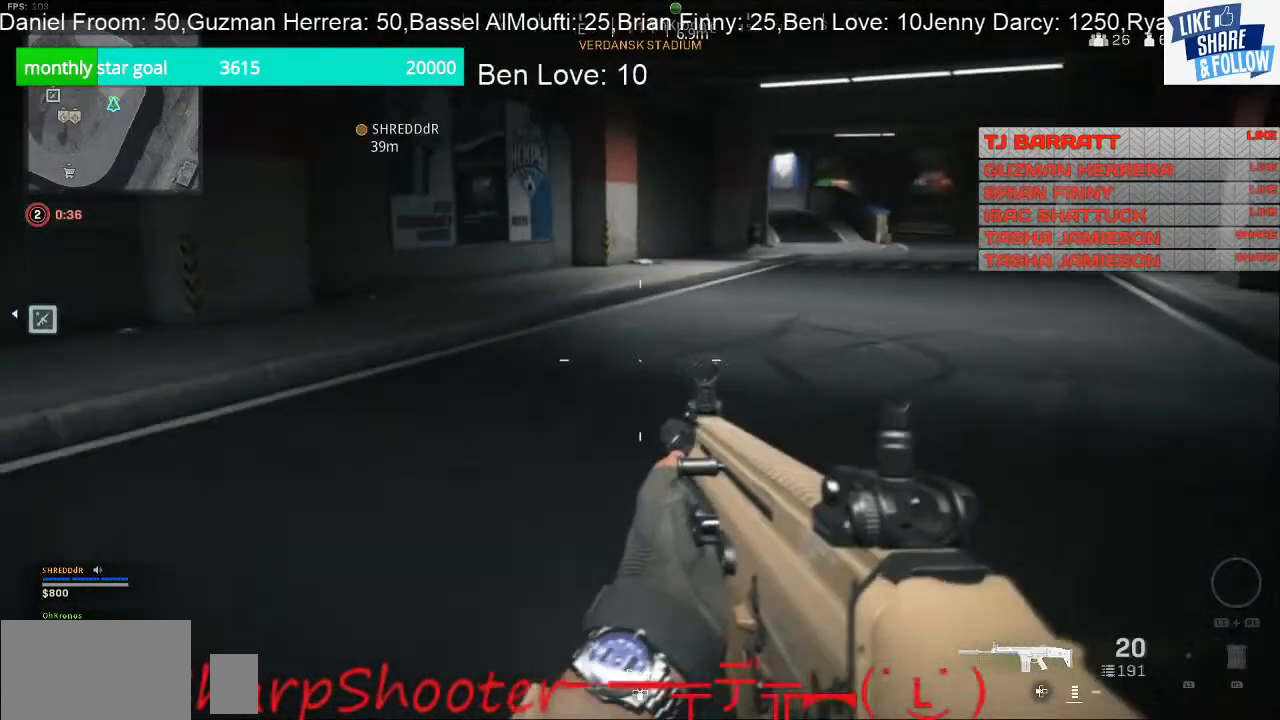
{"buttons": [], "left_stick": "up-right", "right_stick": "right", "events": [[167, "right_stick", "right"], [367, "left_stick", "right"], [467, "left_stick", "up-right"]]}
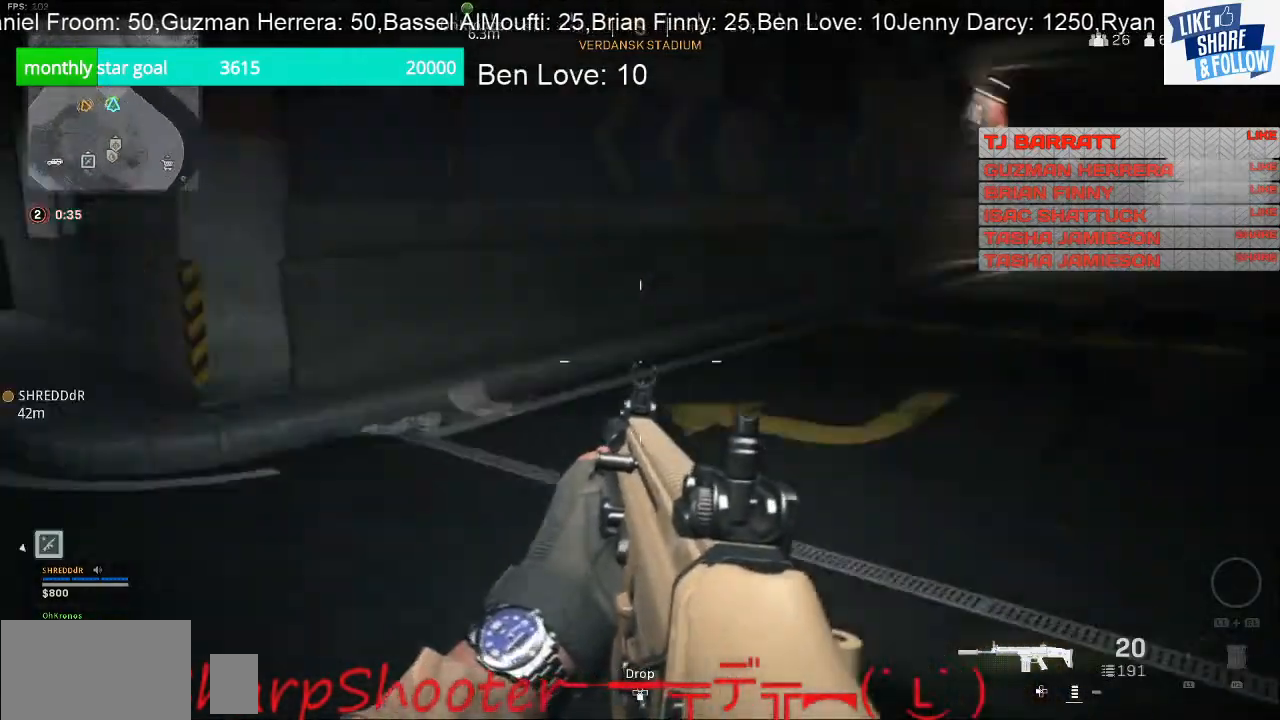
{"buttons": [], "left_stick": "up-right", "right_stick": "right", "events": [[100, "right_stick", "center"], [500, "right_stick", "right"]]}
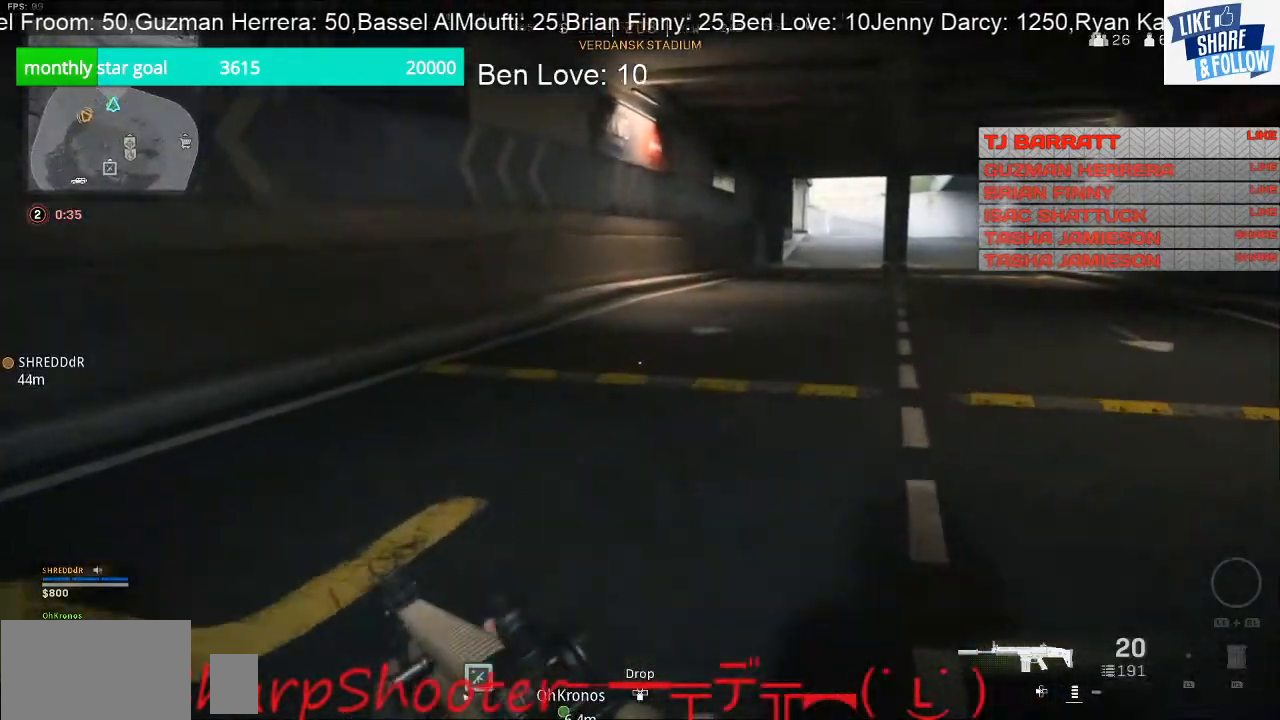
{"buttons": [], "left_stick": "up-right", "right_stick": "center", "events": [[400, "right_stick", "center"]]}
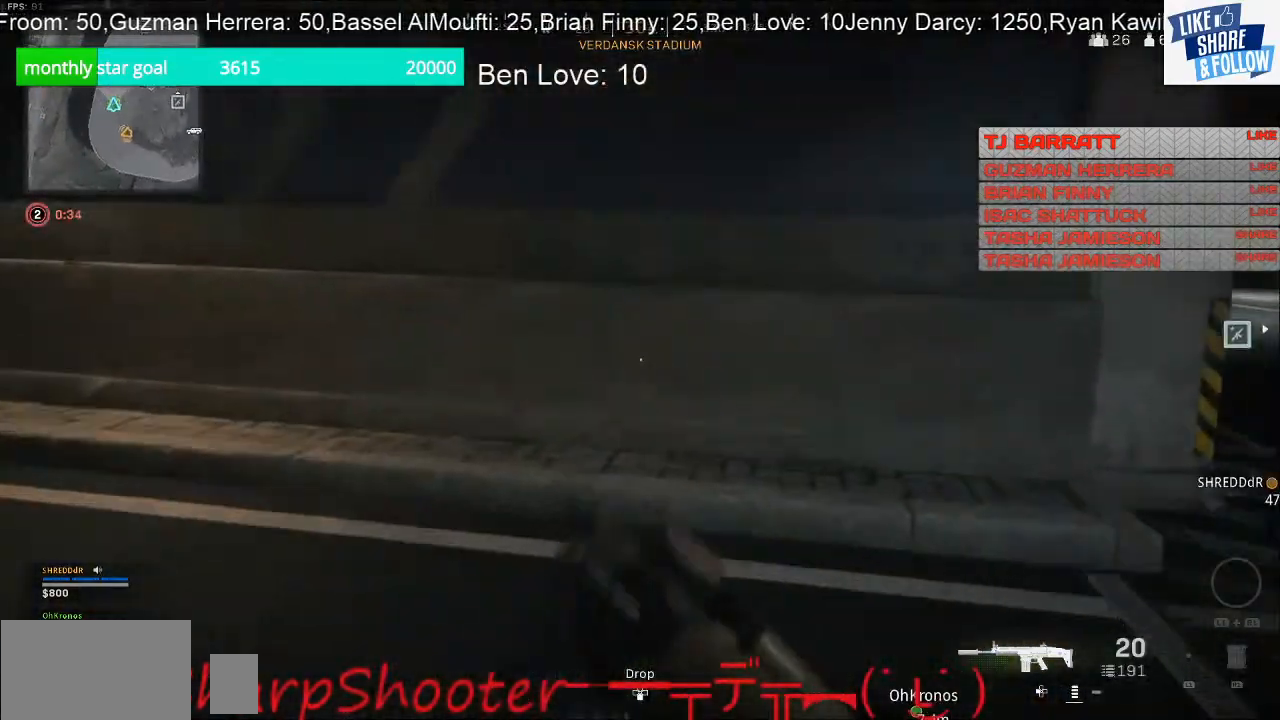
{"buttons": [], "left_stick": "down-left", "right_stick": "right", "events": [[167, "right_stick", "right"], [200, "left_stick", "up"], [333, "left_stick", "down-left"]]}
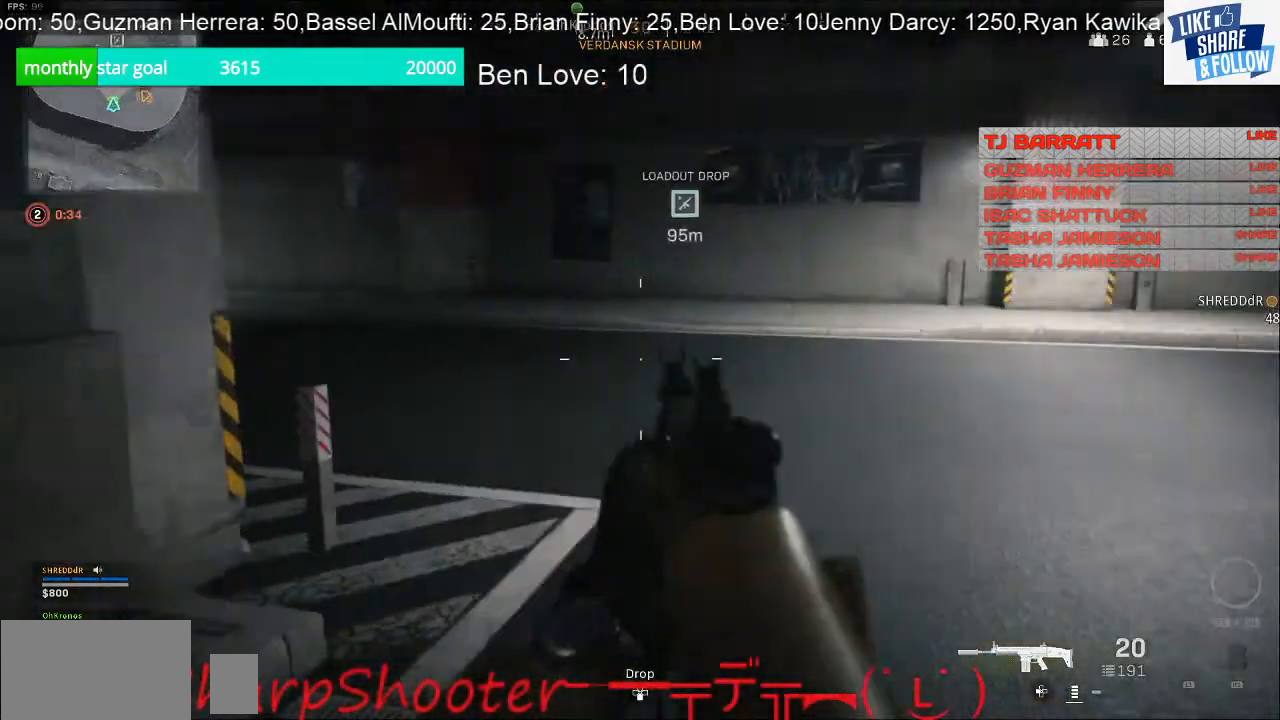
{"buttons": [], "left_stick": "left", "right_stick": "right", "events": [[33, "R3", "down"], [100, "left_stick", "left"], [167, "right_stick", "center"], [200, "R3", "up"], [233, "right_stick", "right"]]}
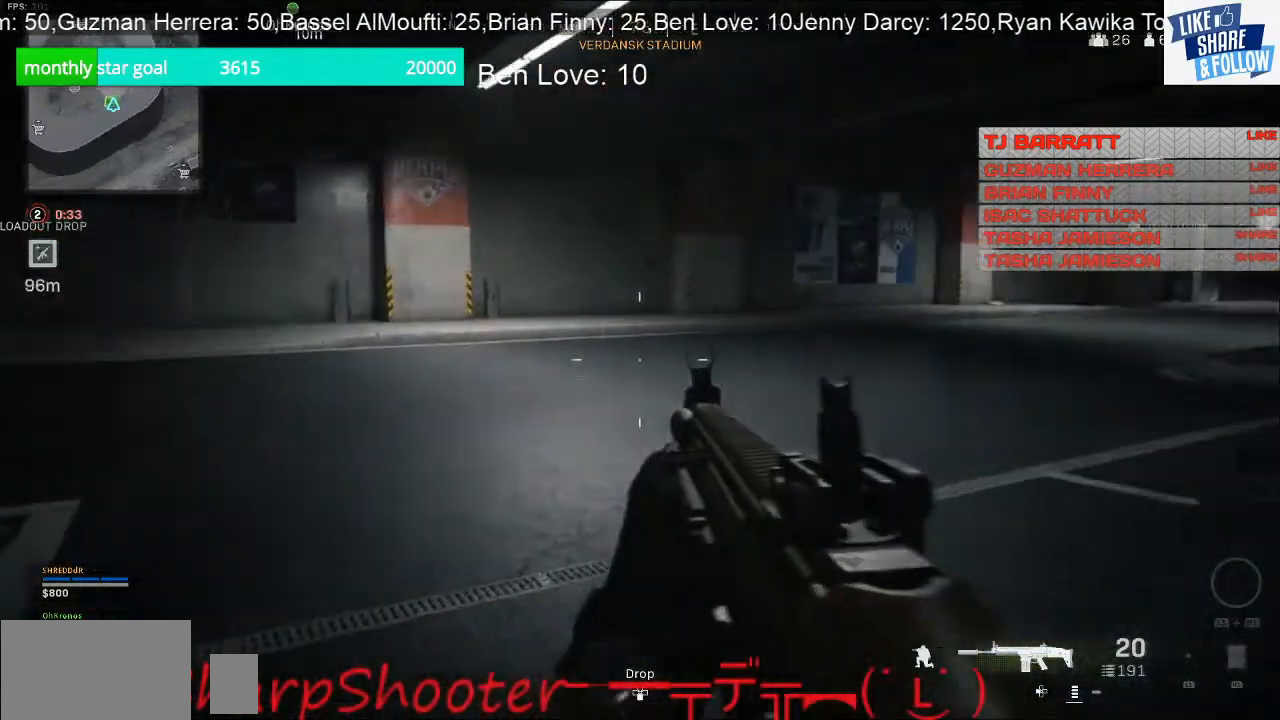
{"buttons": [], "left_stick": "up-left", "right_stick": "left", "events": [[33, "left_stick", "up-left"], [67, "right_stick", "center"], [500, "right_stick", "left"]]}
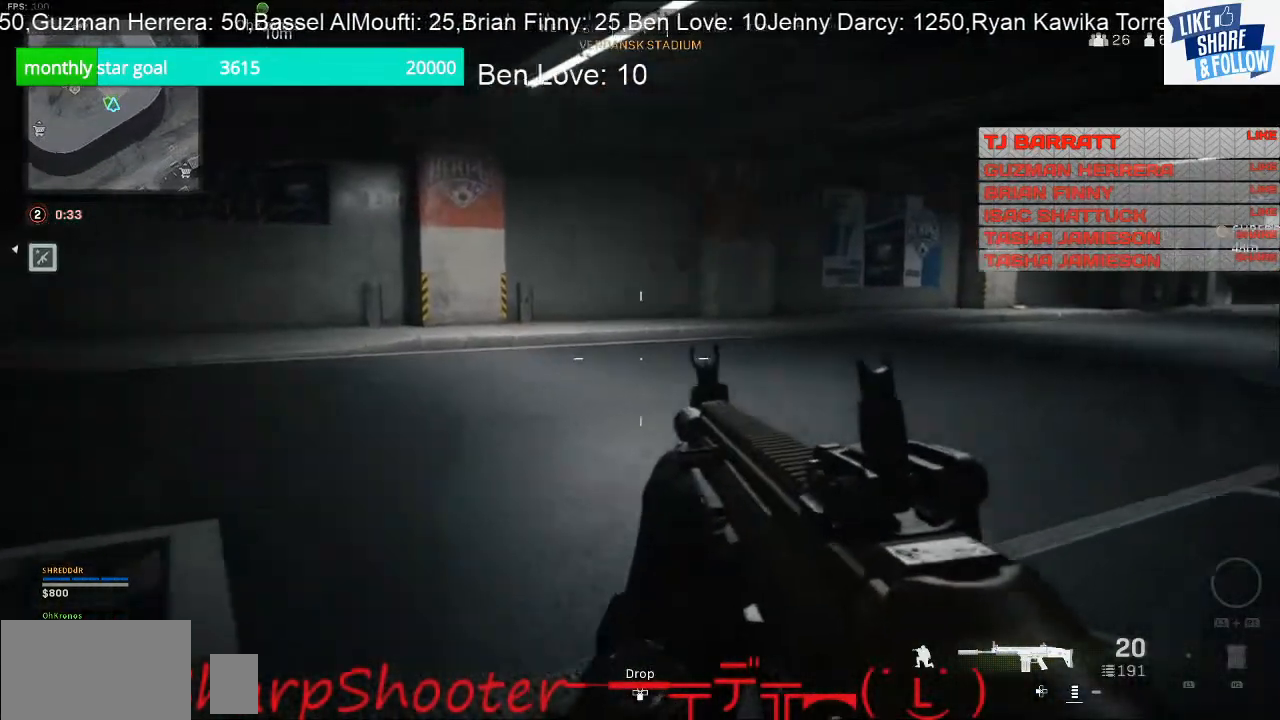
{"buttons": [], "left_stick": "up", "right_stick": "left", "events": [[67, "left_stick", "up"], [233, "right_stick", "center"], [433, "right_stick", "left"]]}
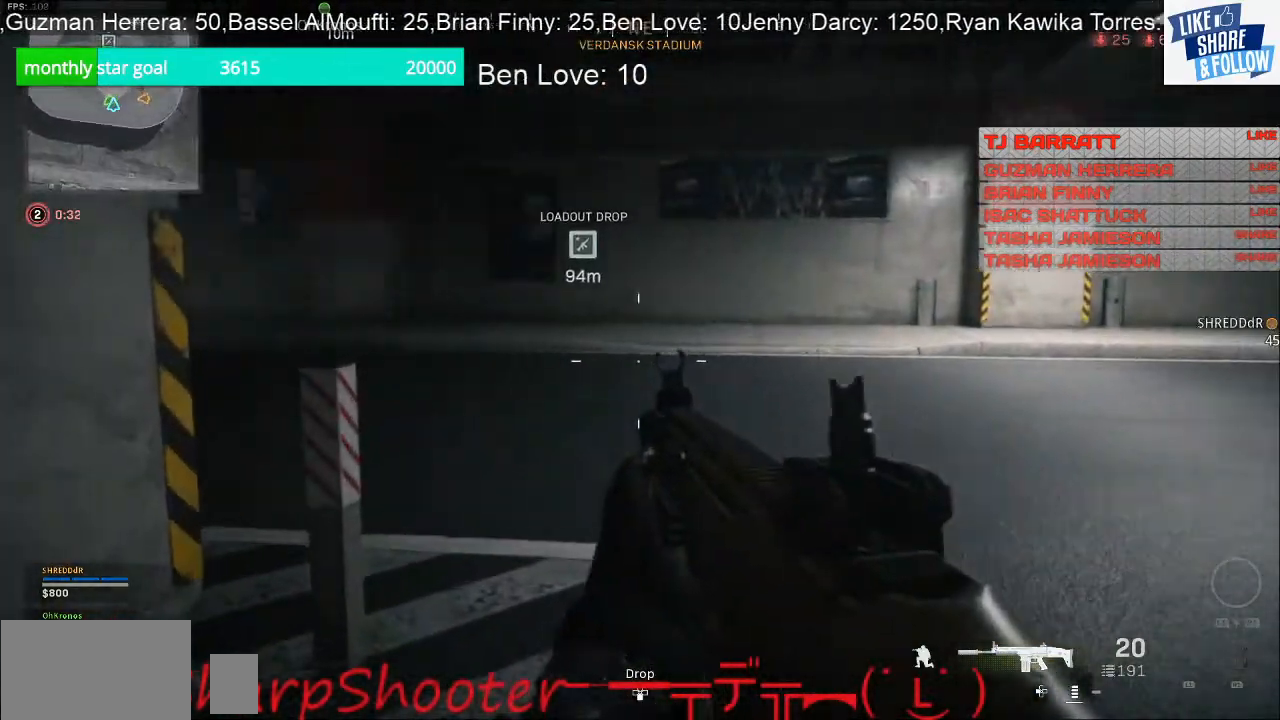
{"buttons": [], "left_stick": "up-right", "right_stick": "left", "events": [[133, "left_stick", "up-right"], [133, "right_stick", "center"], [433, "right_stick", "left"]]}
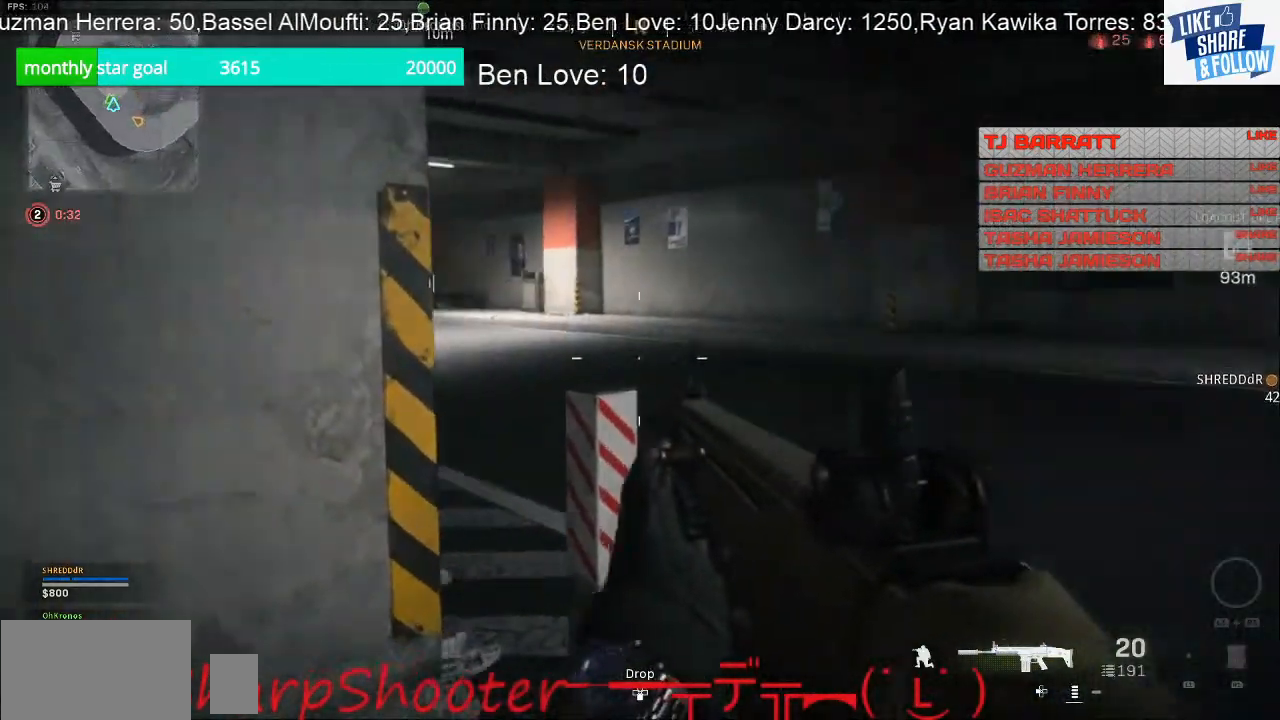
{"buttons": [], "left_stick": "up-right", "right_stick": "center", "events": [[167, "right_stick", "center"], [233, "left_stick", "center"], [400, "left_stick", "up-right"]]}
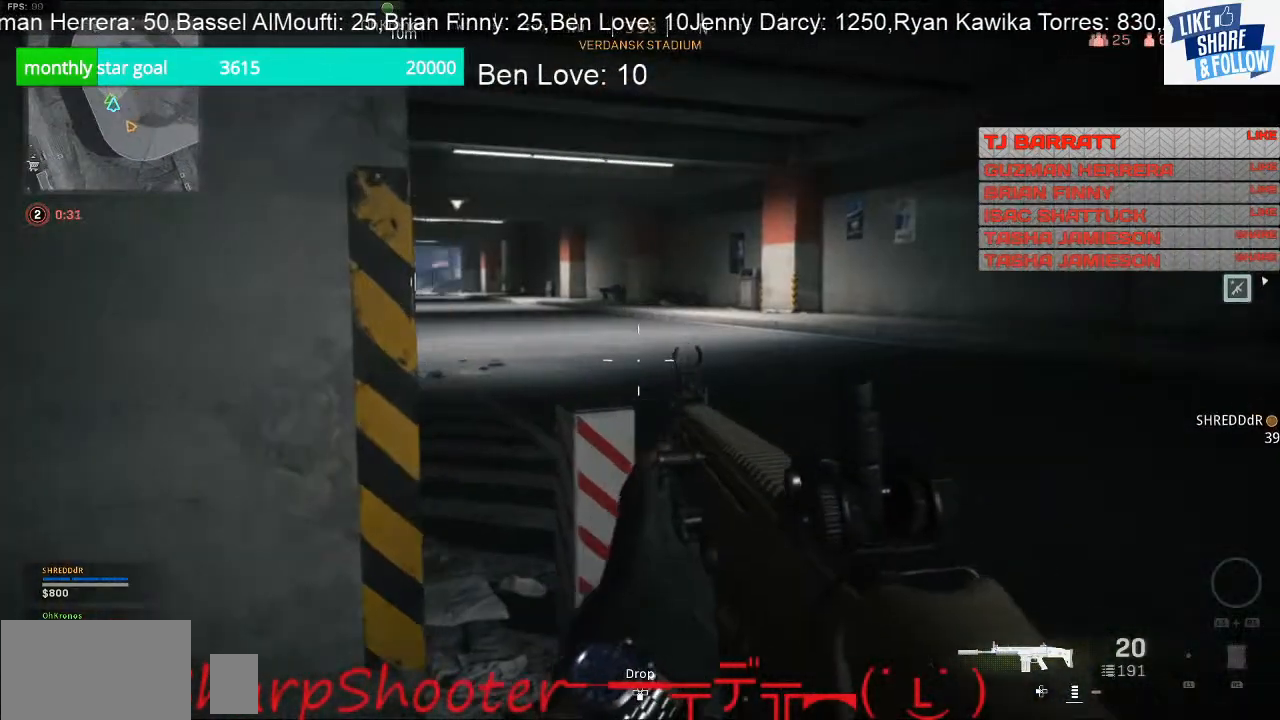
{"buttons": [], "left_stick": "up-right", "right_stick": "left", "events": [[300, "right_stick", "left"]]}
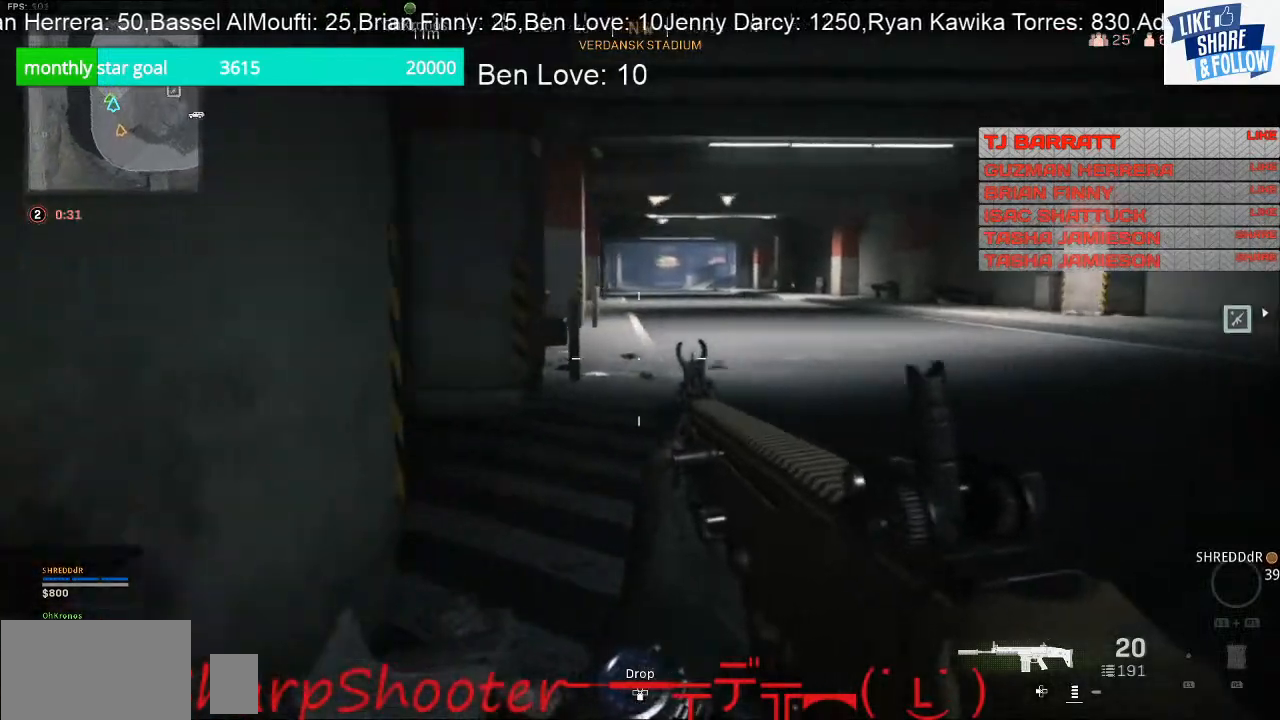
{"buttons": [], "left_stick": "up-right", "right_stick": "center", "events": [[200, "right_stick", "center"]]}
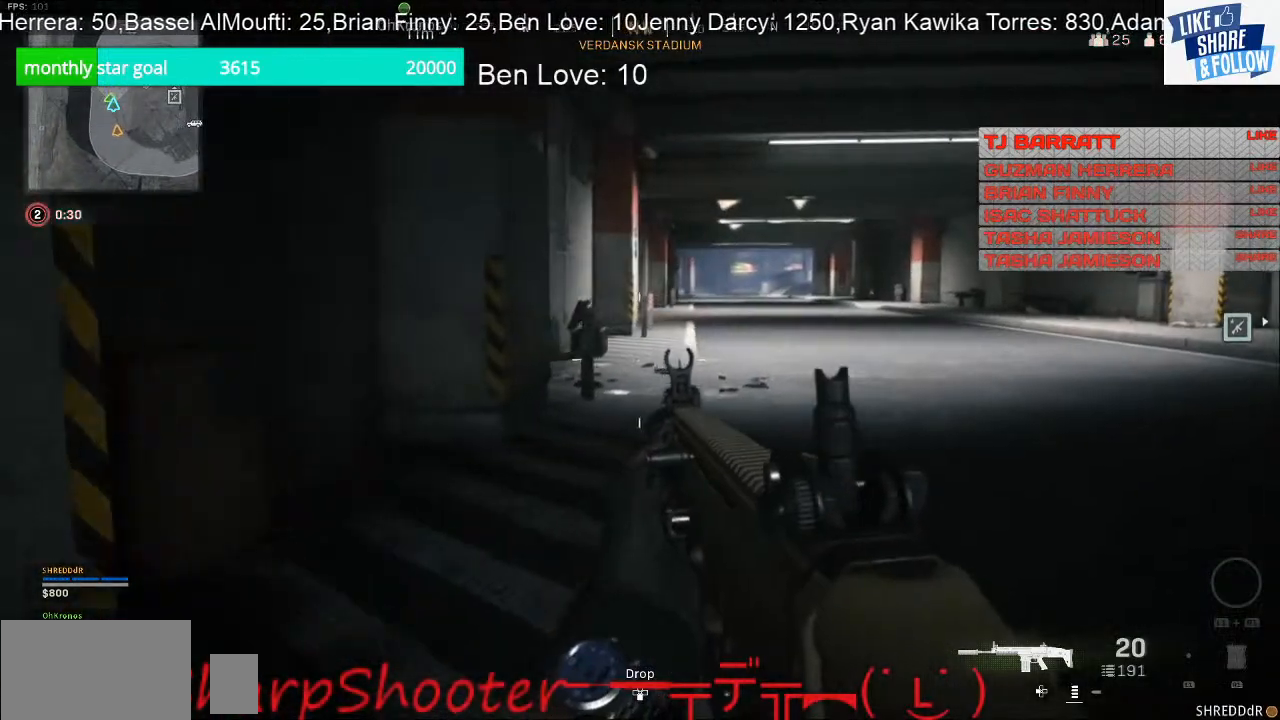
{"buttons": [], "left_stick": "up-right", "right_stick": "down-left", "events": [[200, "right_stick", "down-left"]]}
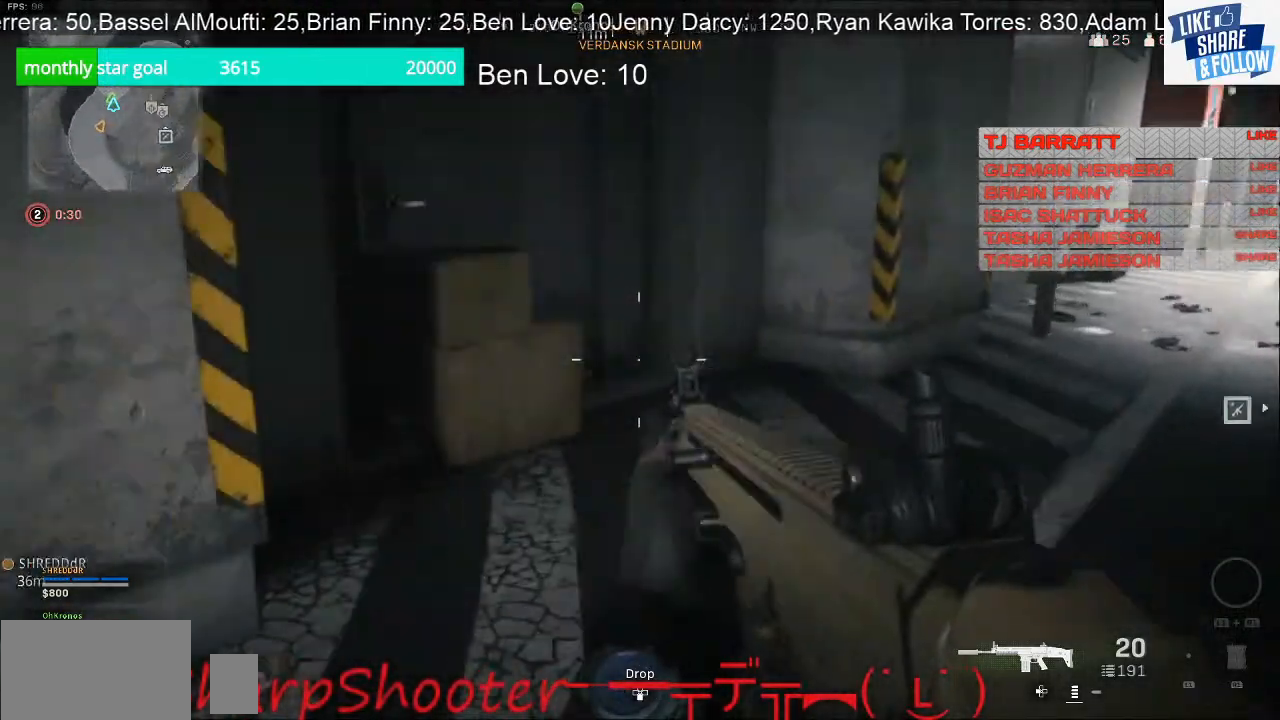
{"buttons": [], "left_stick": "up-right", "right_stick": "right", "events": [[167, "right_stick", "center"], [400, "right_stick", "right"]]}
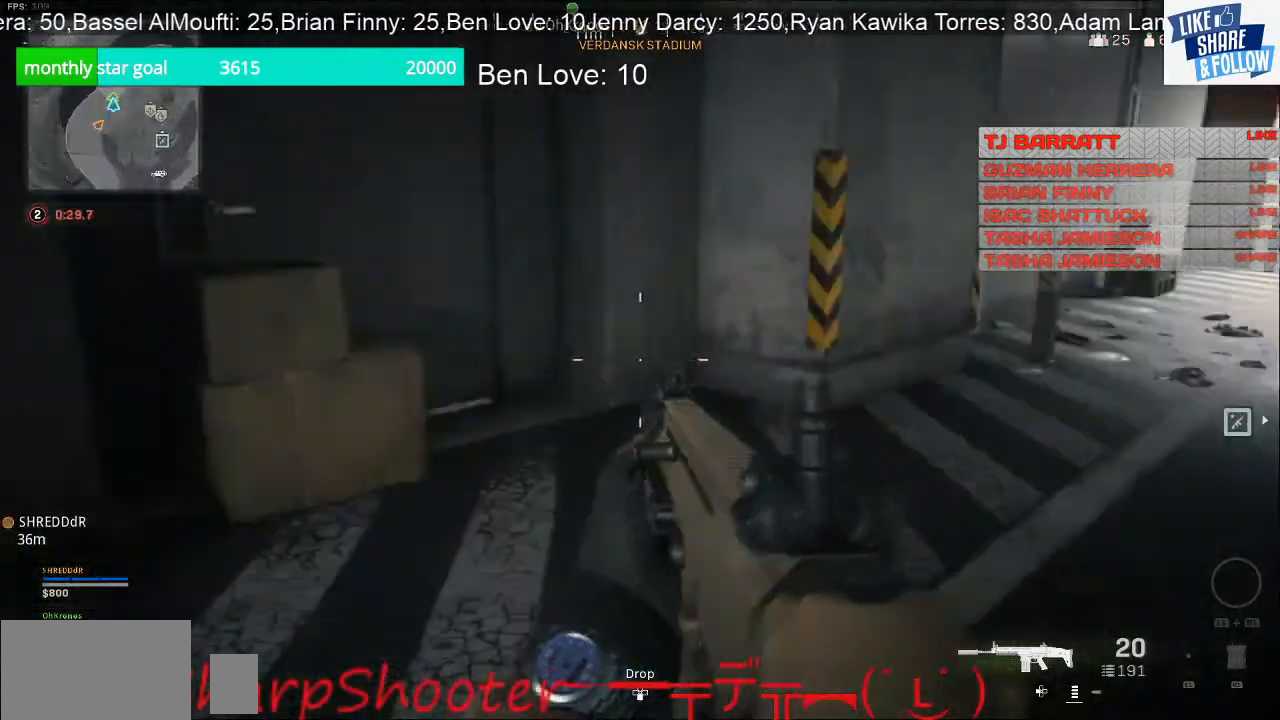
{"buttons": [], "left_stick": "up", "right_stick": "center", "events": [[133, "right_stick", "center"], [200, "left_stick", "up"]]}
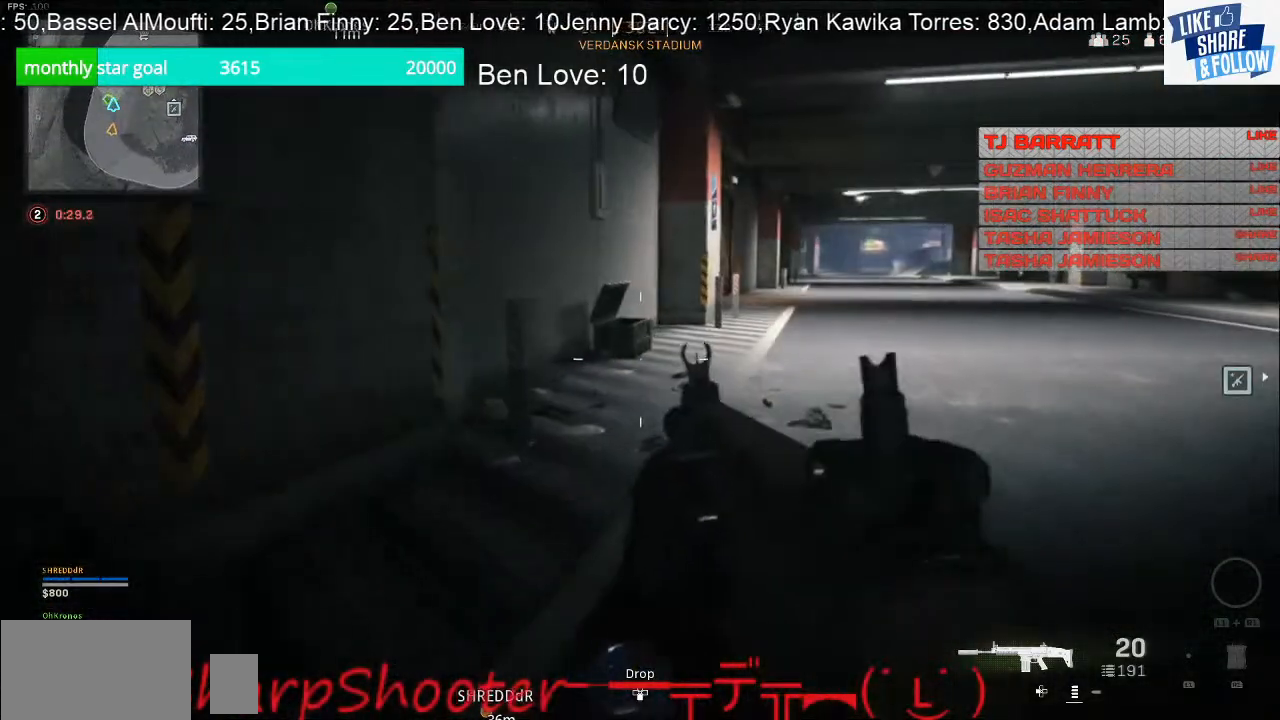
{"buttons": [], "left_stick": "up", "right_stick": "center", "events": []}
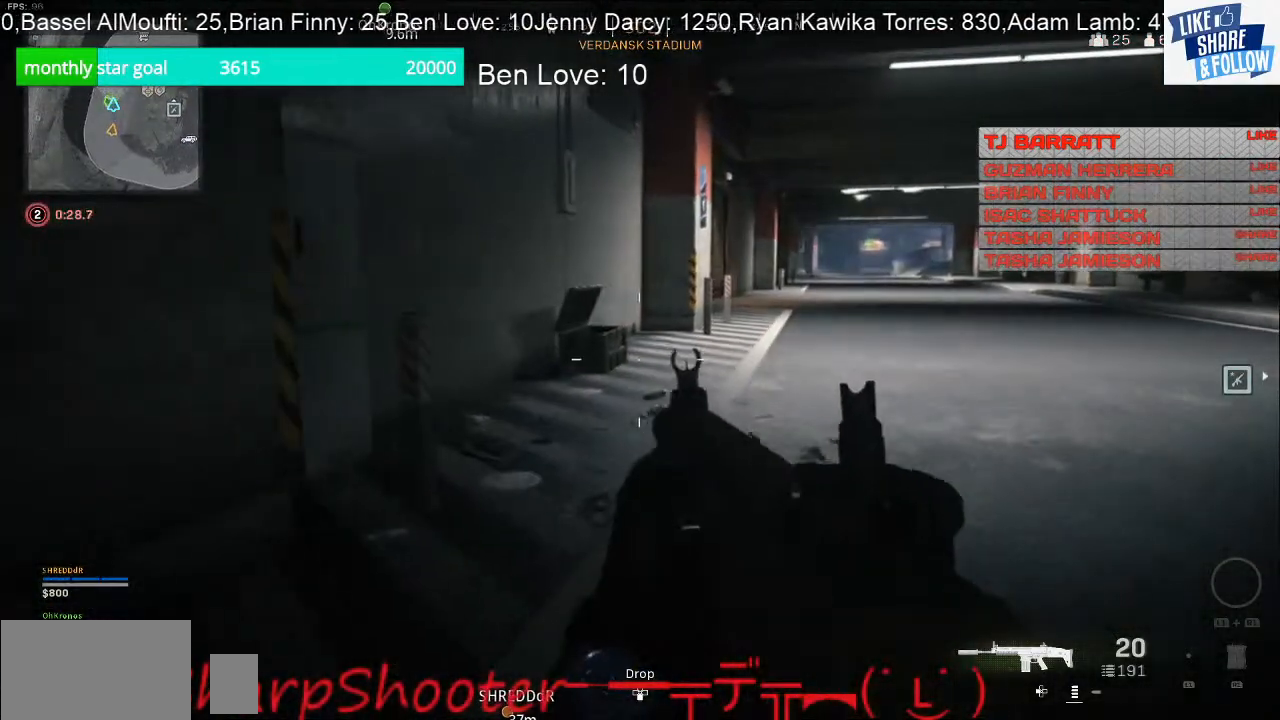
{"buttons": [], "left_stick": "up", "right_stick": "center", "events": []}
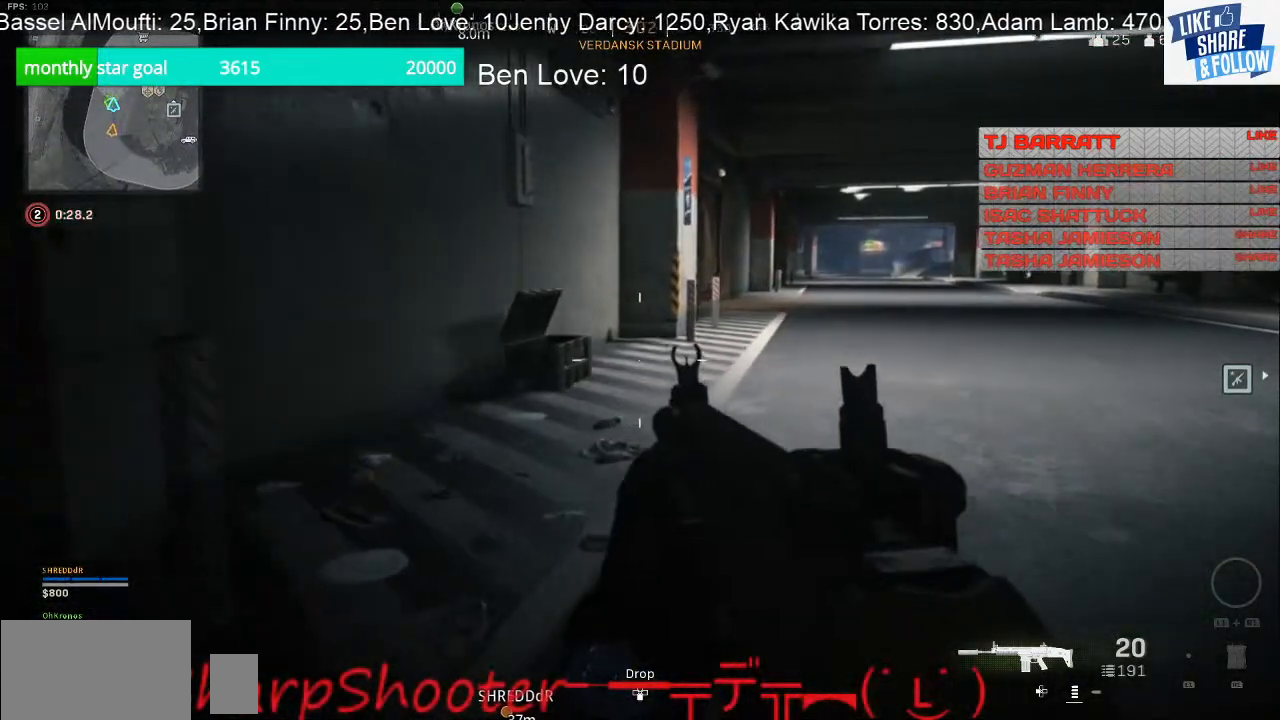
{"buttons": [], "left_stick": "up", "right_stick": "center", "events": []}
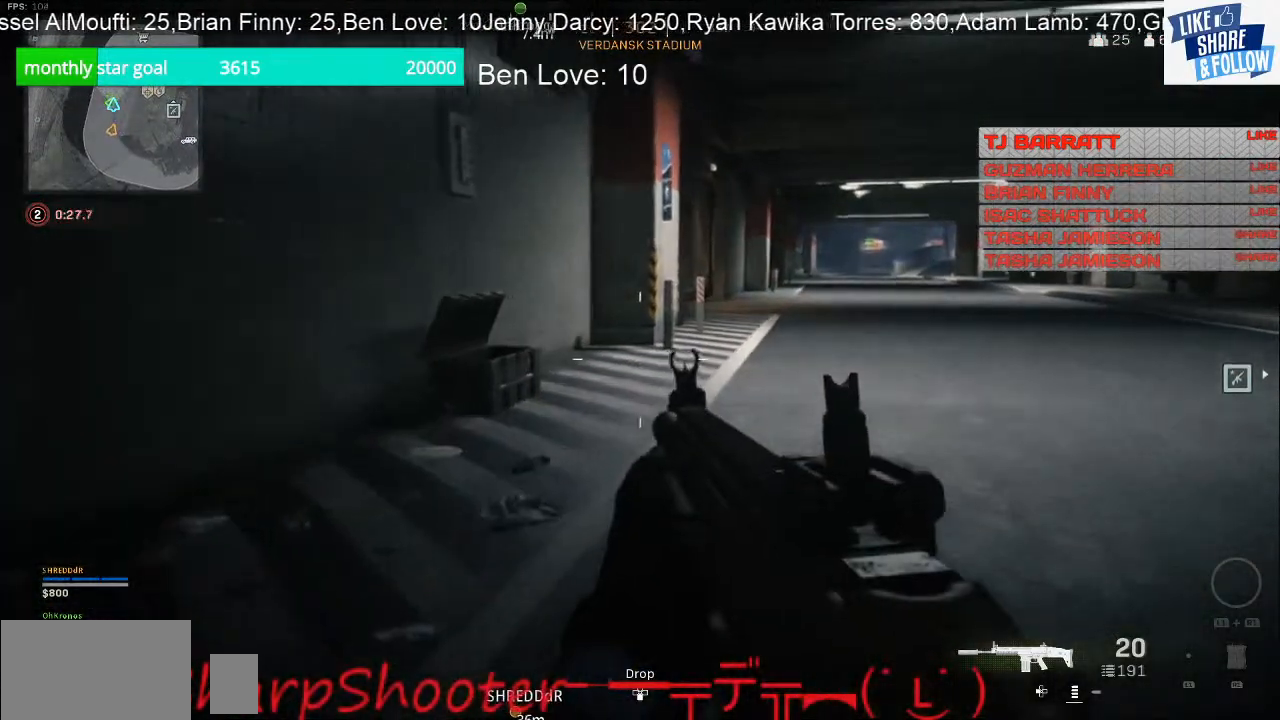
{"buttons": [], "left_stick": "down-right", "right_stick": "left", "events": [[100, "left_stick", "up-right"], [100, "right_stick", "down-left"], [333, "left_stick", "right"], [333, "right_stick", "left"], [500, "left_stick", "down-right"]]}
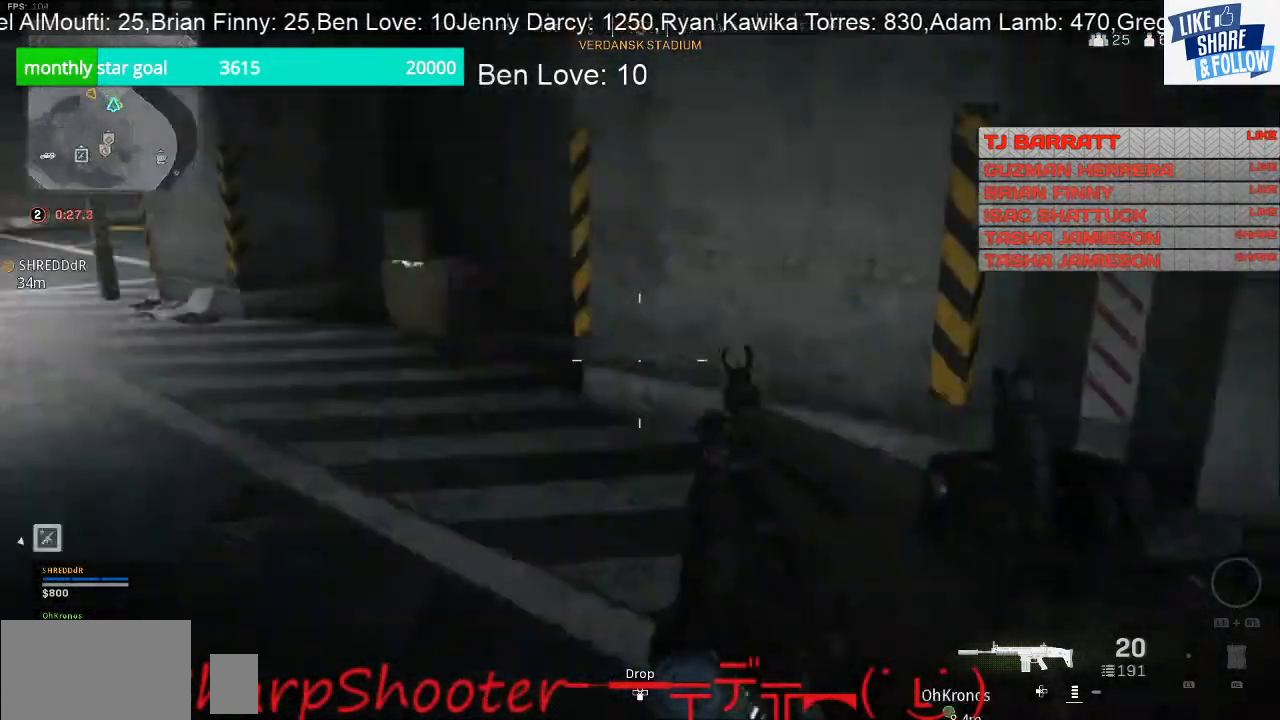
{"buttons": [], "left_stick": "down-right", "right_stick": "center", "events": [[33, "right_stick", "up-left"], [333, "right_stick", "center"]]}
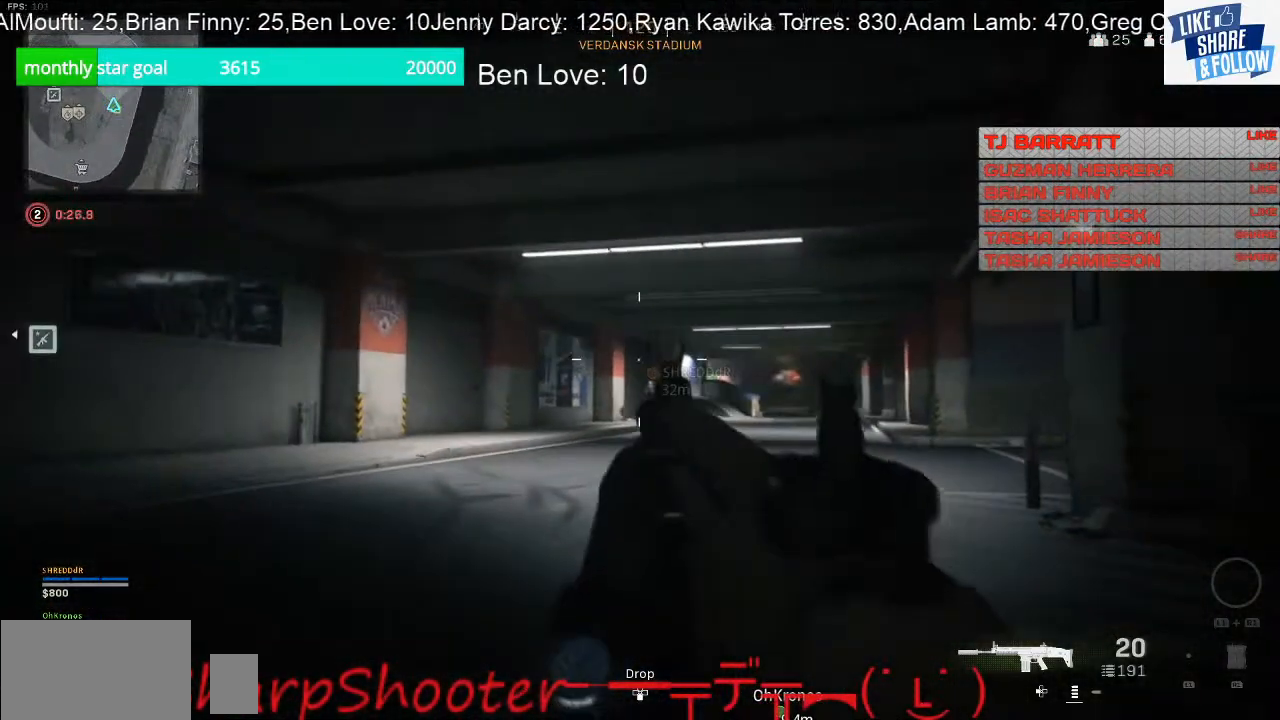
{"buttons": [], "left_stick": "down-right", "right_stick": "center", "events": []}
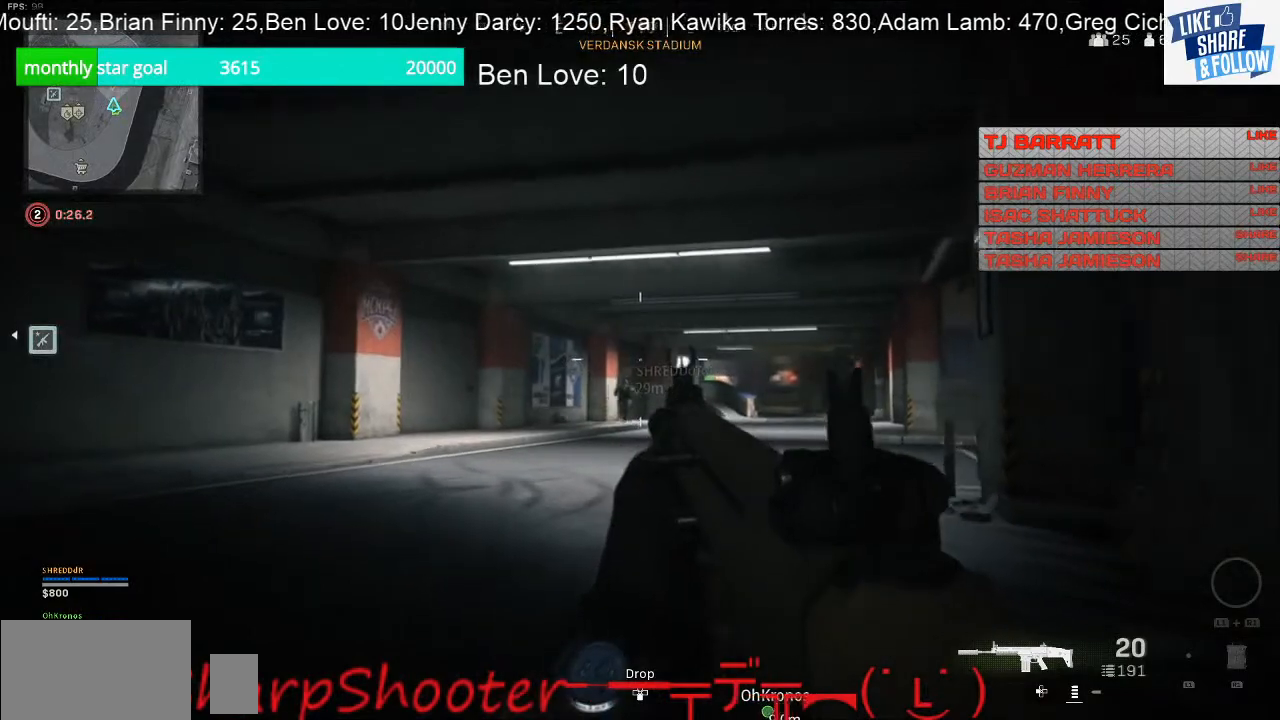
{"buttons": [], "left_stick": "up-left", "right_stick": "left", "events": [[67, "left_stick", "down-left"], [133, "left_stick", "left"], [133, "right_stick", "left"], [500, "left_stick", "up-left"]]}
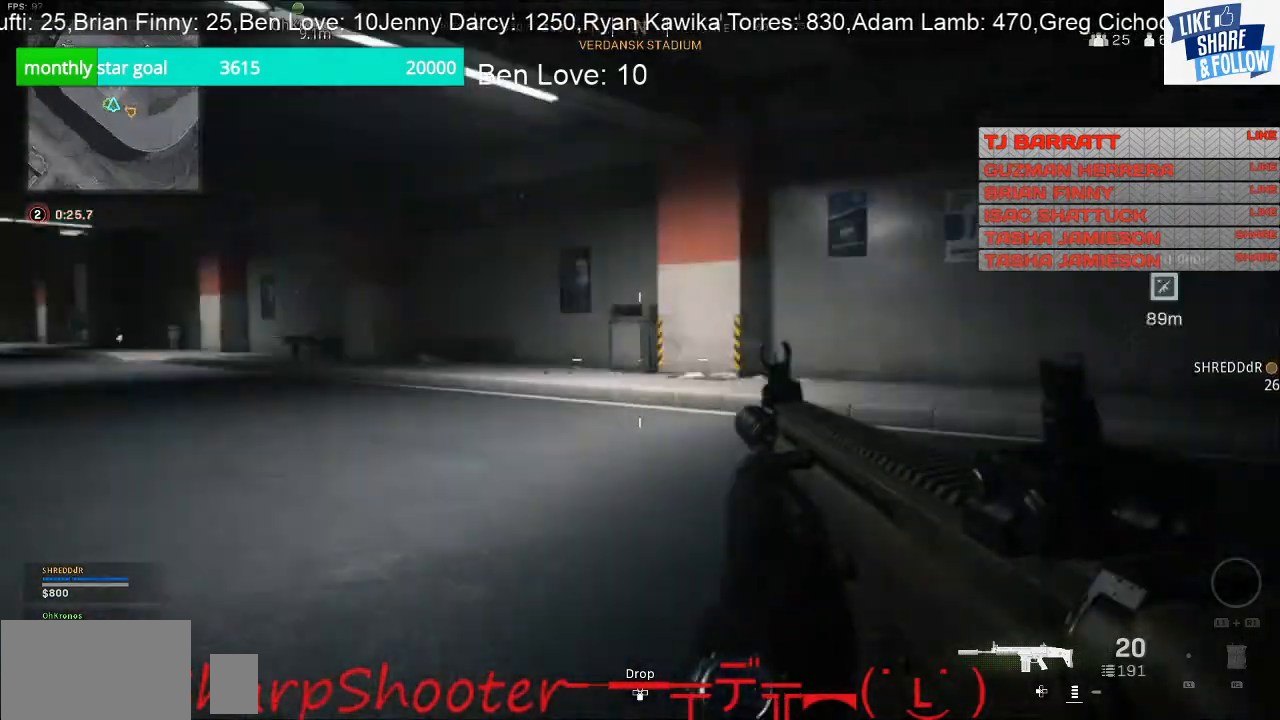
{"buttons": [], "left_stick": "up", "right_stick": "center", "events": [[100, "left_stick", "up"], [100, "right_stick", "center"], [300, "right_stick", "down-left"], [467, "right_stick", "center"]]}
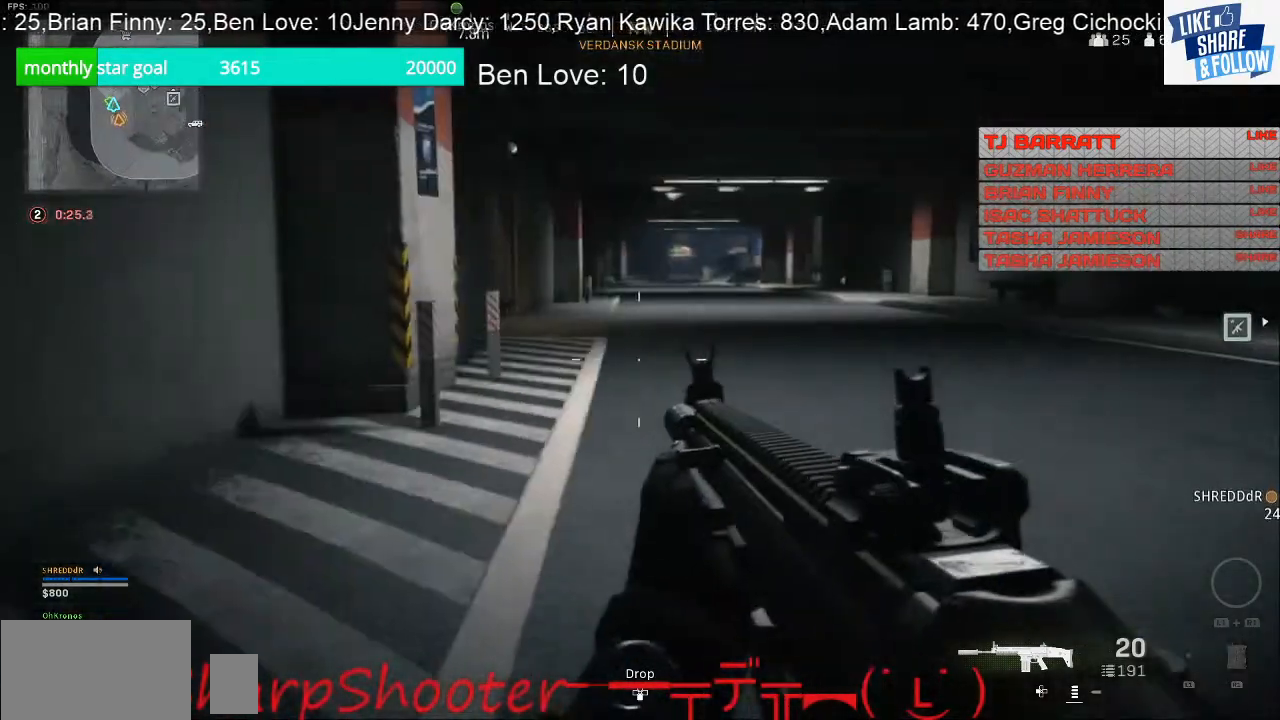
{"buttons": [], "left_stick": "up", "right_stick": "center", "events": []}
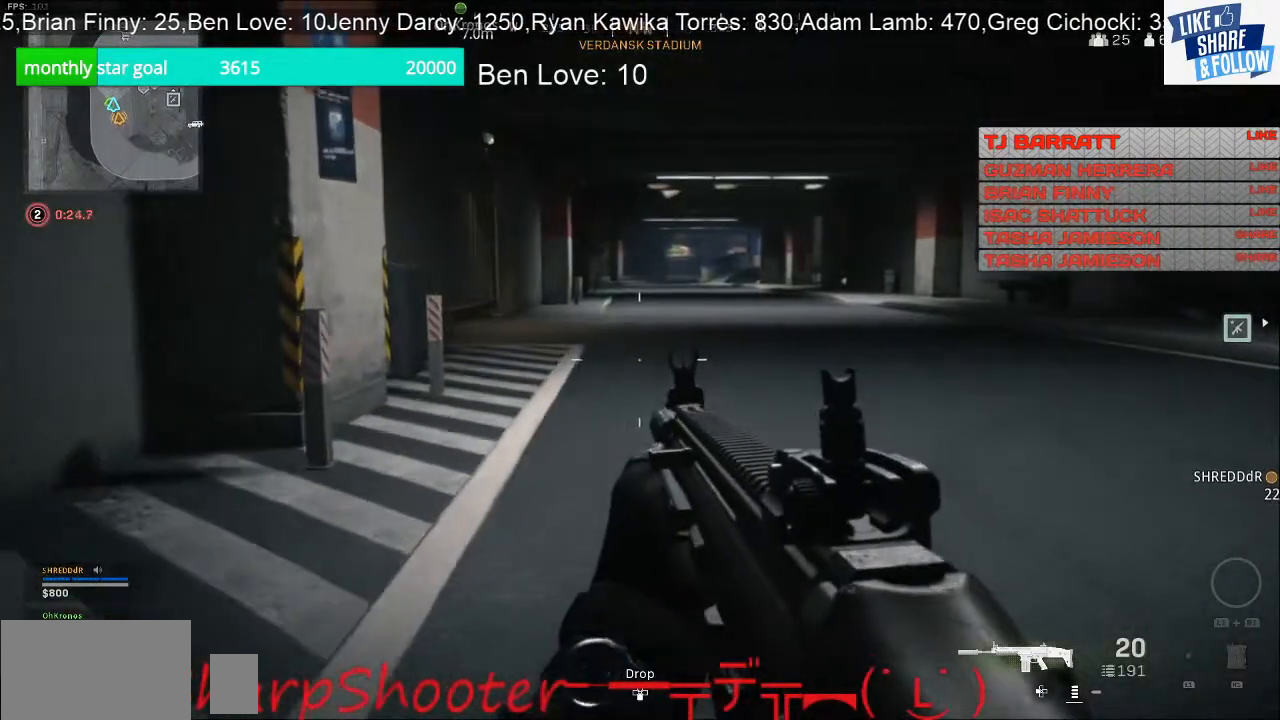
{"buttons": [], "left_stick": "up", "right_stick": "center", "events": []}
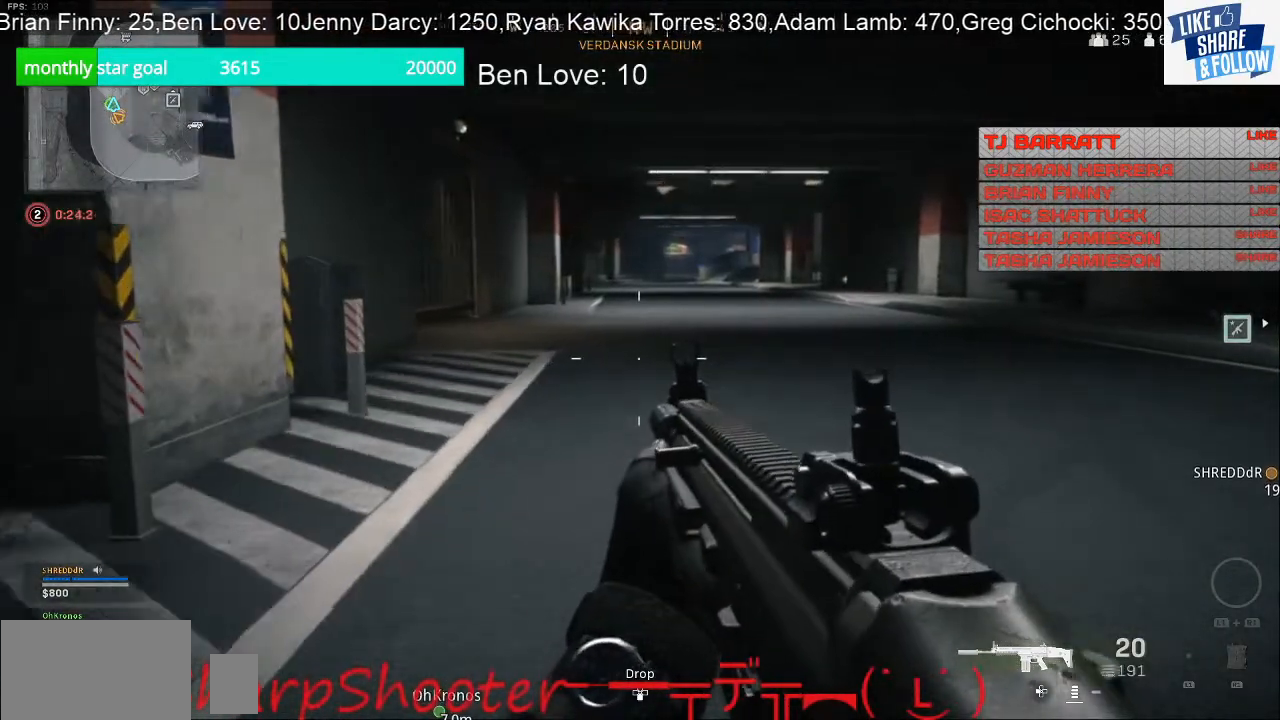
{"buttons": [], "left_stick": "up", "right_stick": "center", "events": []}
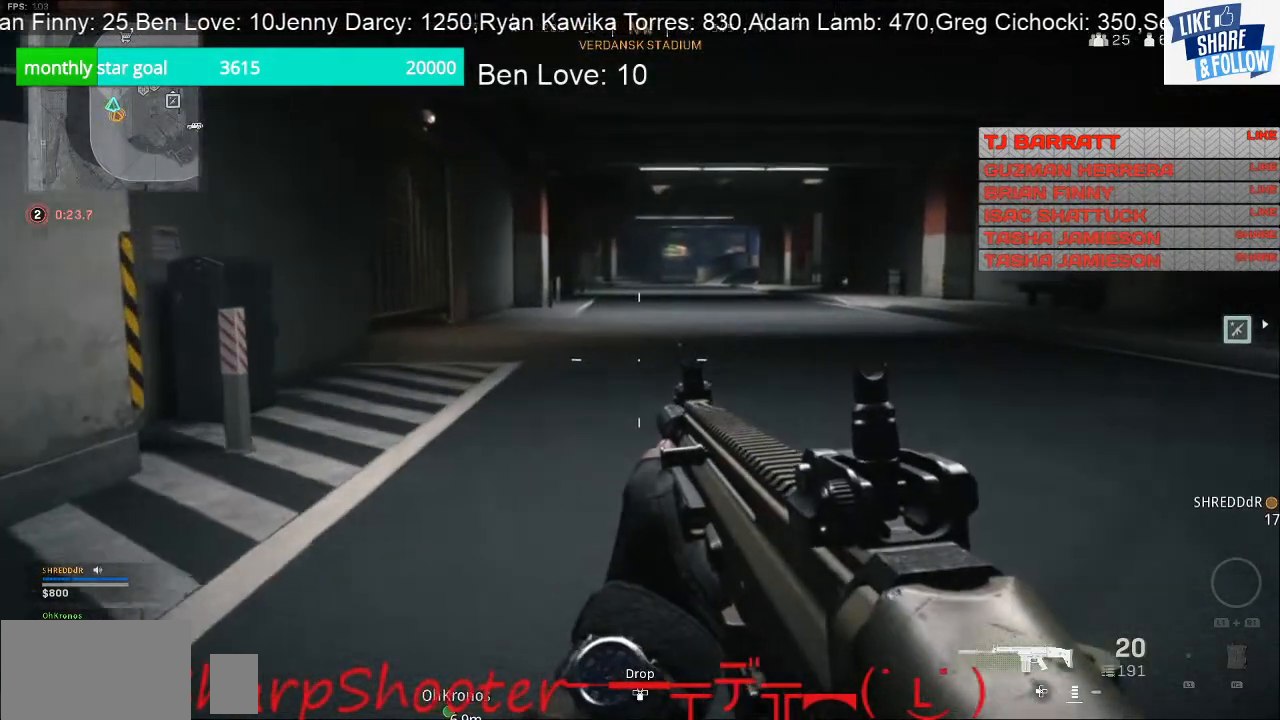
{"buttons": [], "left_stick": "up", "right_stick": "center", "events": []}
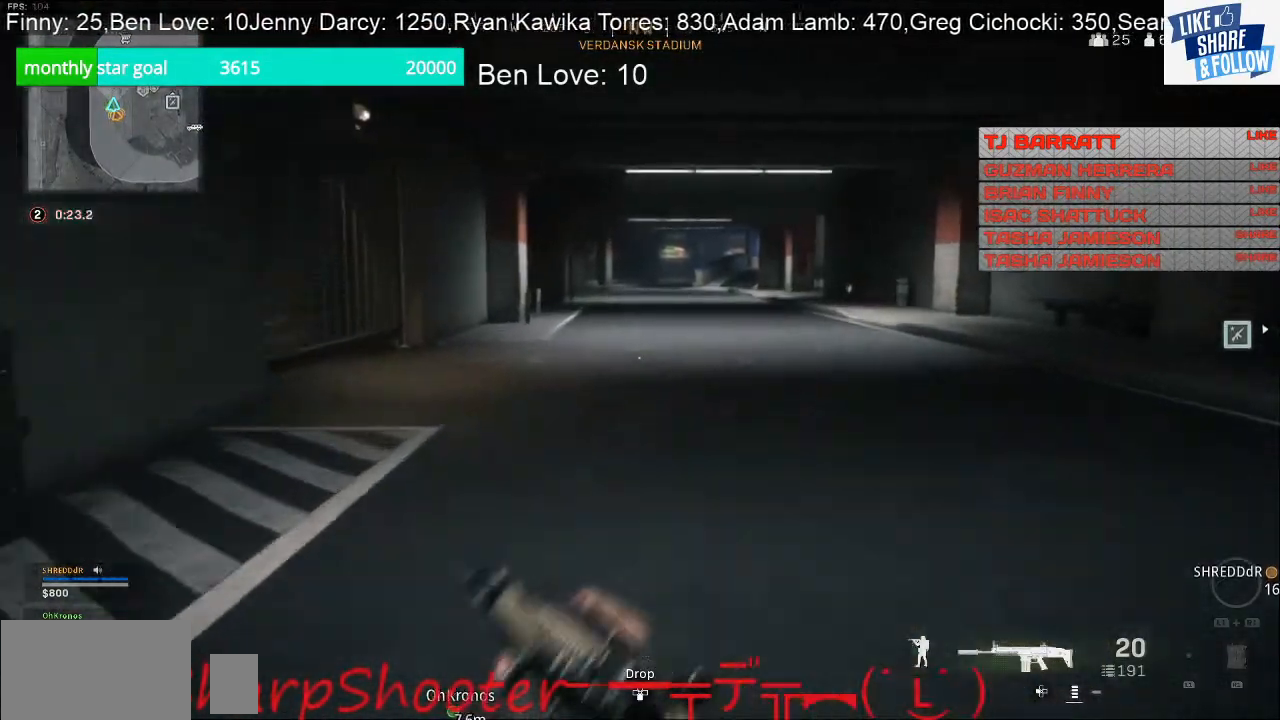
{"buttons": [], "left_stick": "right", "right_stick": "center", "events": [[67, "right_stick", "left"], [167, "left_stick", "up-right"], [300, "left_stick", "right"], [400, "right_stick", "center"]]}
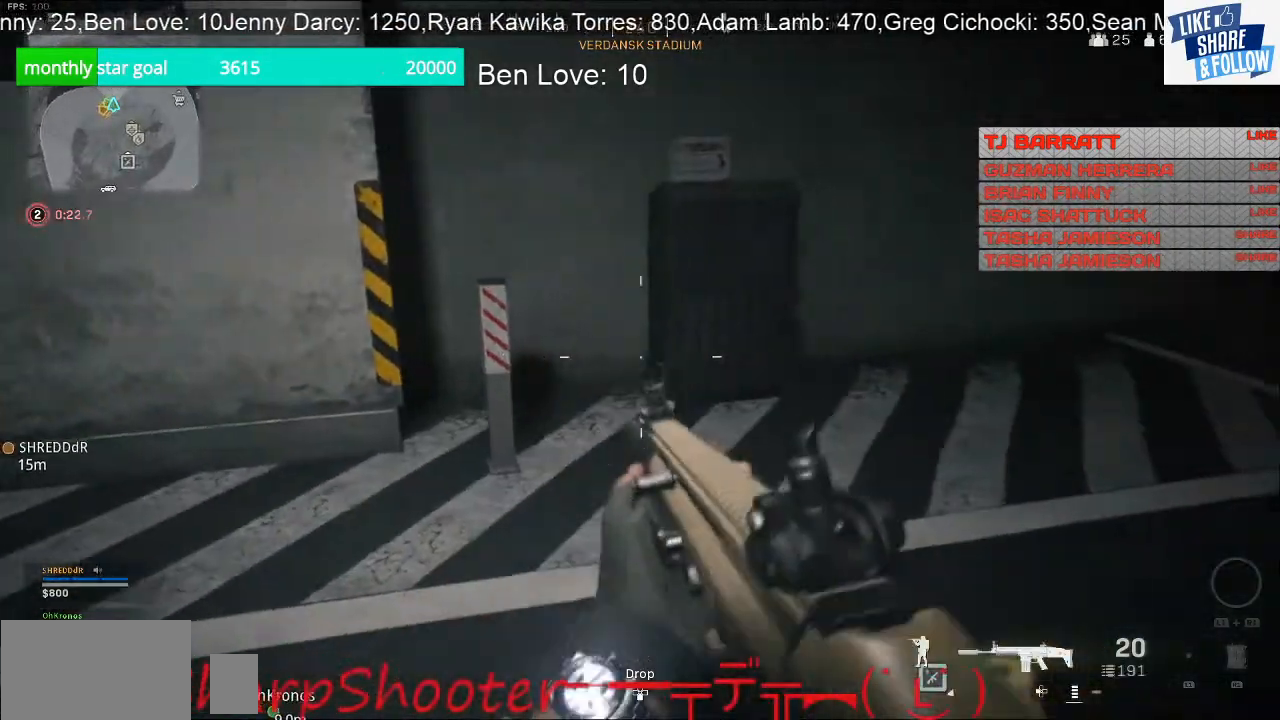
{"buttons": [], "left_stick": "up-right", "right_stick": "right", "events": [[300, "right_stick", "right"], [433, "left_stick", "up-right"]]}
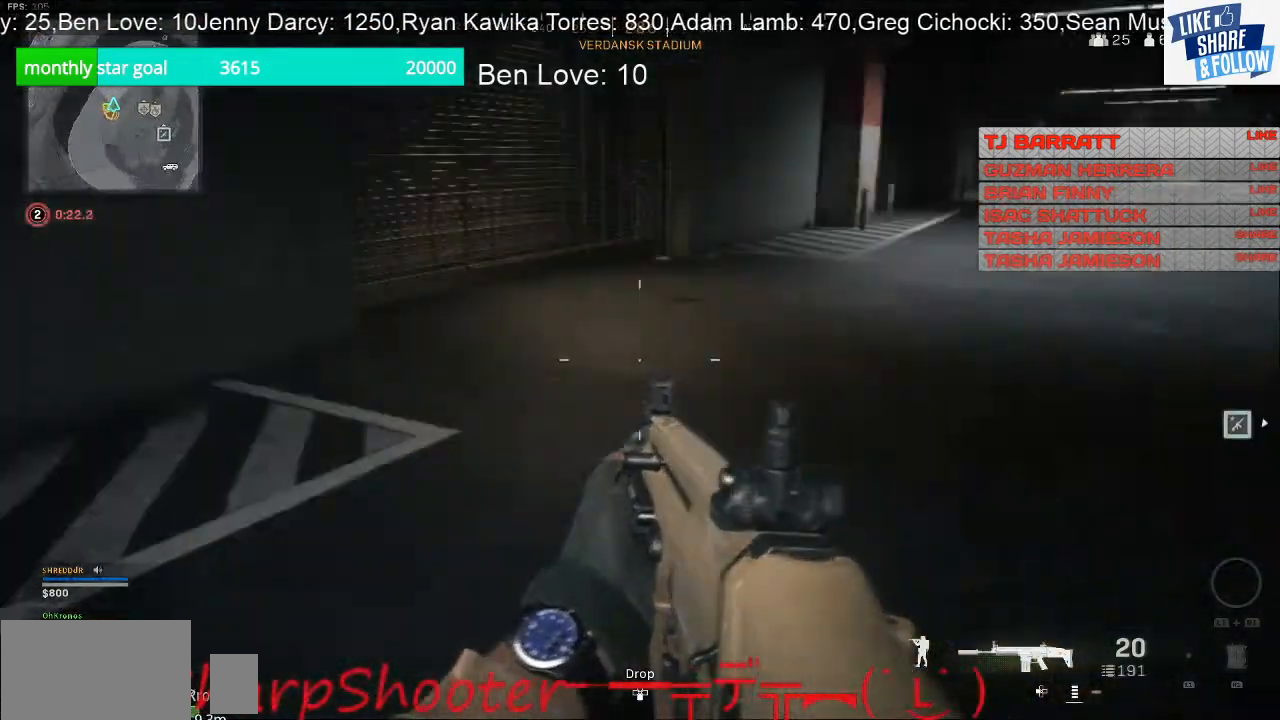
{"buttons": [], "left_stick": "up", "right_stick": "center", "events": [[67, "right_stick", "up-right"], [100, "left_stick", "up"], [267, "right_stick", "center"]]}
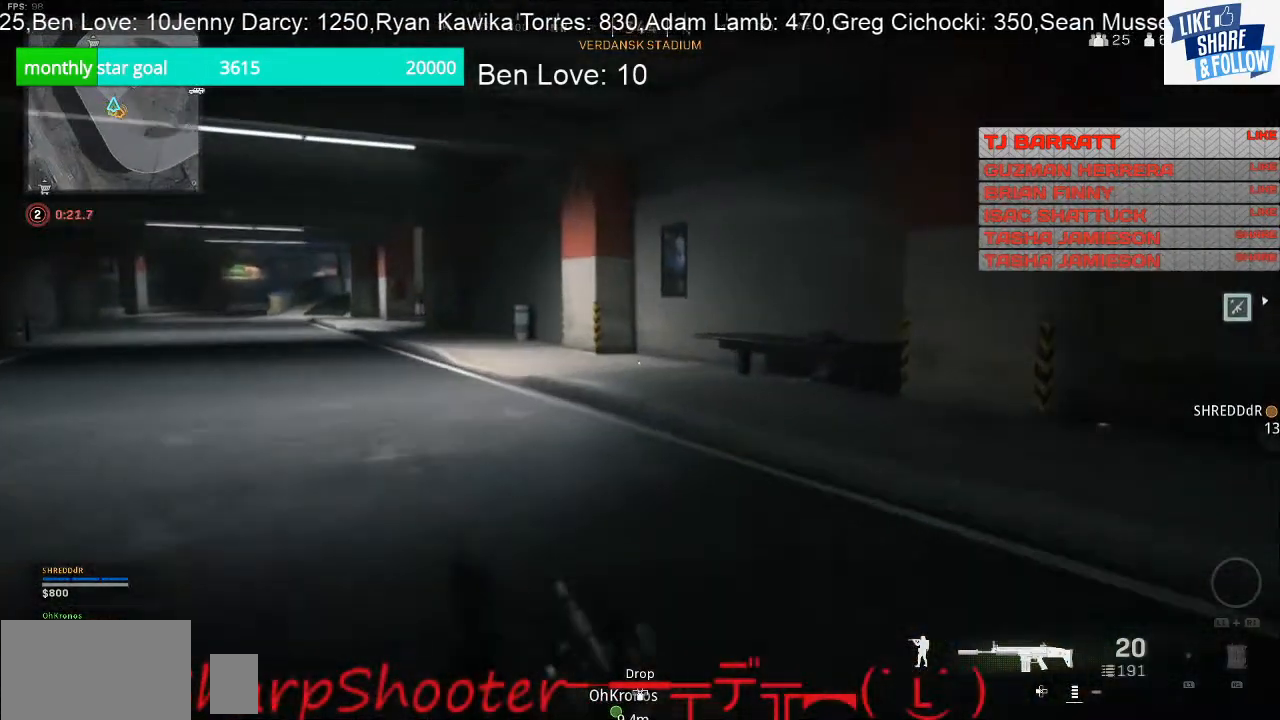
{"buttons": [], "left_stick": "right", "right_stick": "down-right", "events": [[400, "right_stick", "right"], [467, "right_stick", "down-right"], [500, "left_stick", "right"]]}